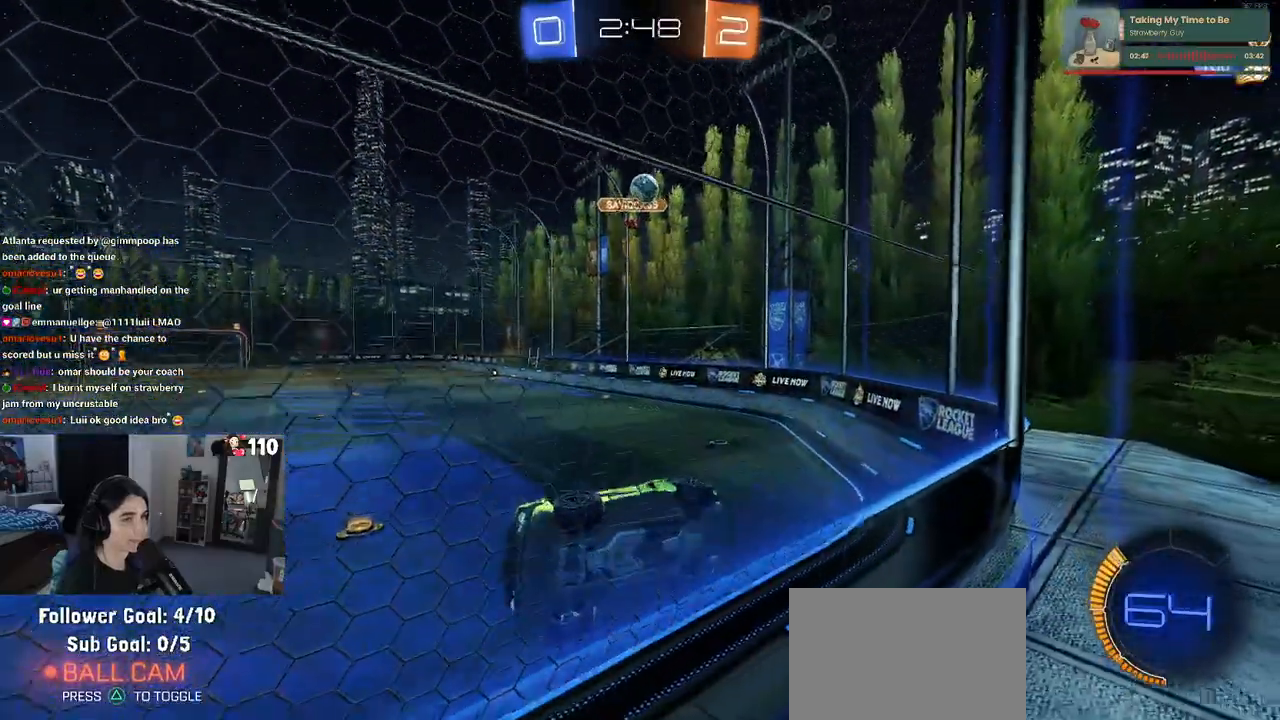
Gameplay with a controller (PlayStation layout); each line is a JSON object with the inputs held at the frame after it. "events" lists button and stick changes between this image and that frame as [ms after this image, input, new state], when the widget could be followed in between.
{"buttons": ["R2"], "left_stick": "right", "right_stick": "center", "events": []}
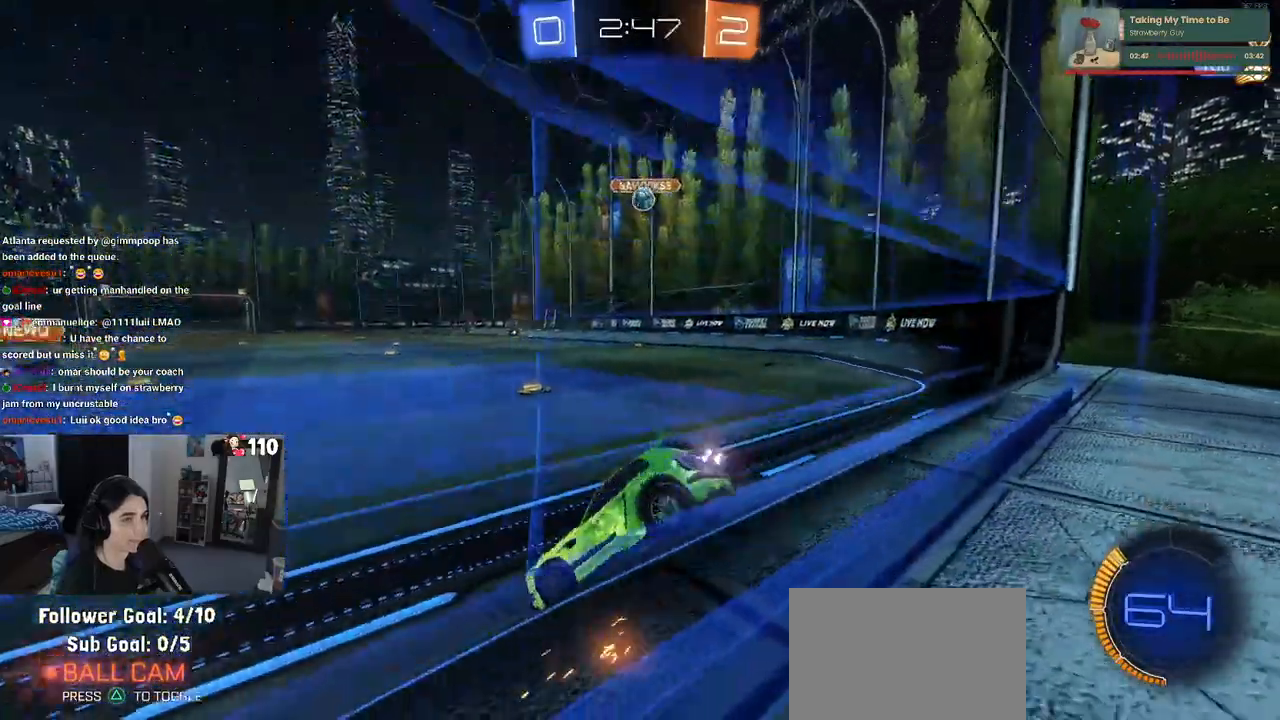
{"buttons": ["R2"], "left_stick": "right", "right_stick": "center", "events": []}
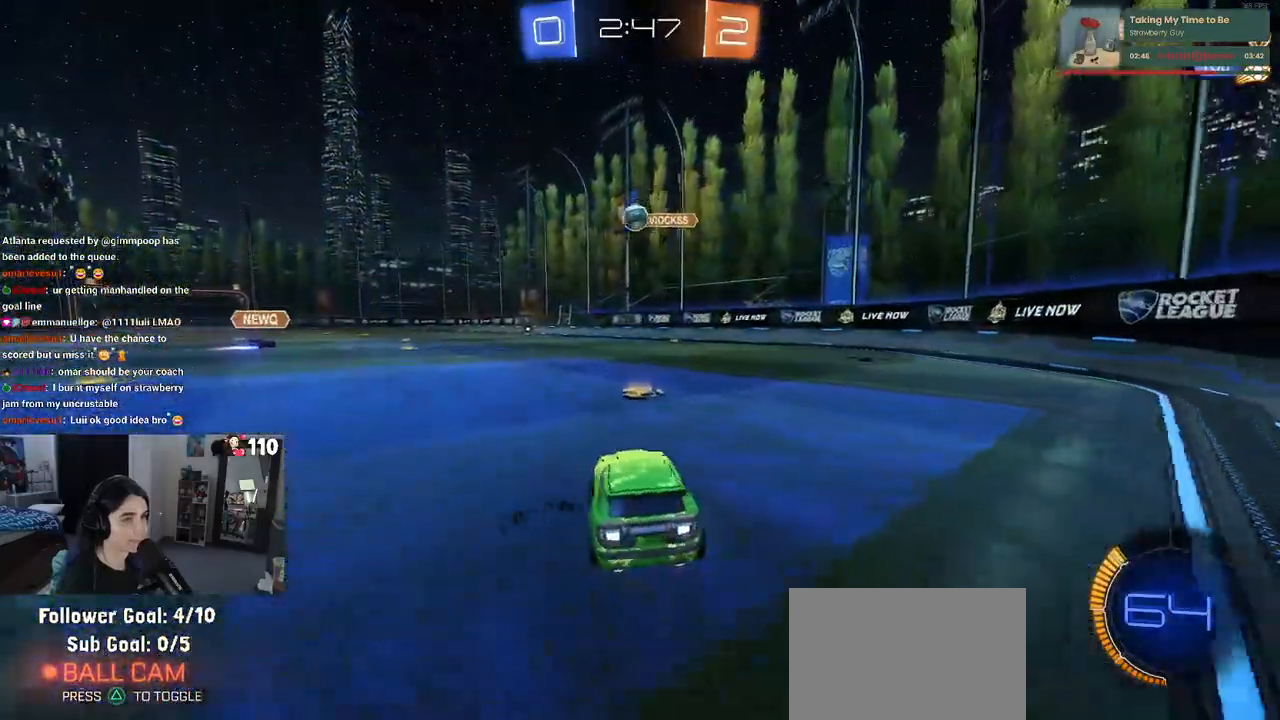
{"buttons": ["R2"], "left_stick": "left", "right_stick": "center", "events": [[117, "left_stick", "center"], [200, "left_stick", "left"]]}
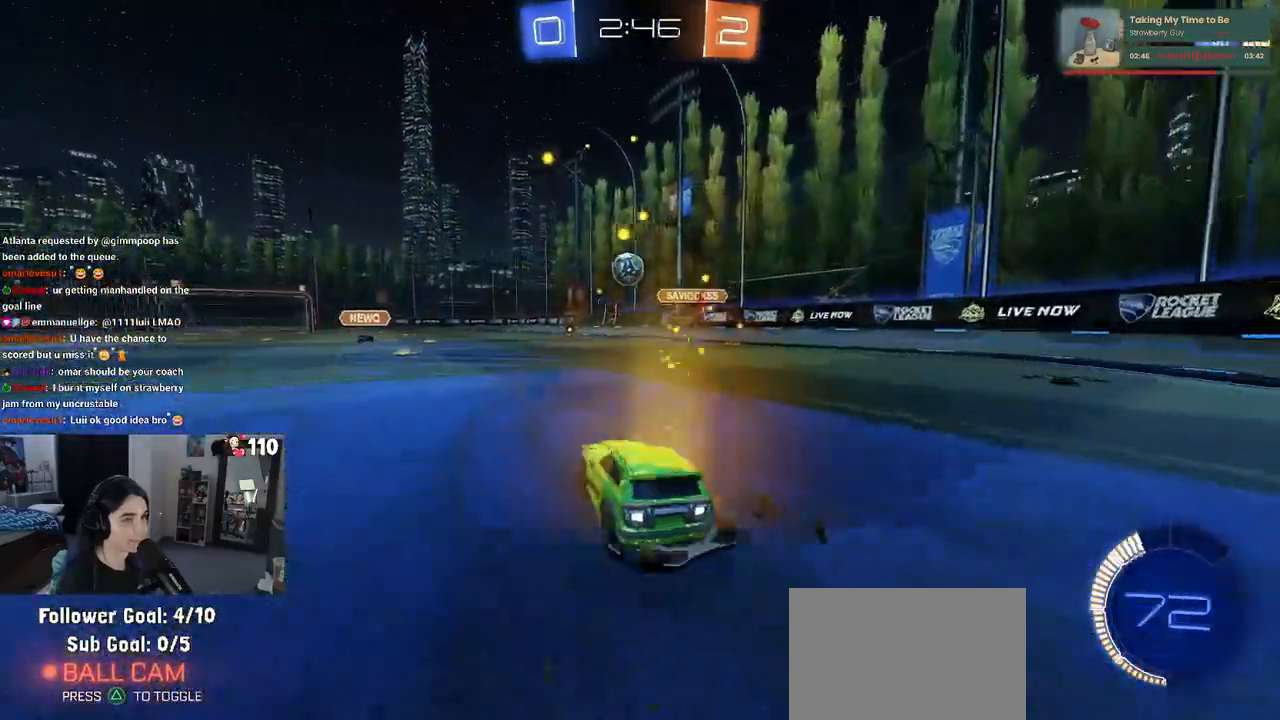
{"buttons": ["R2"], "left_stick": "center", "right_stick": "center", "events": [[50, "left_stick", "center"]]}
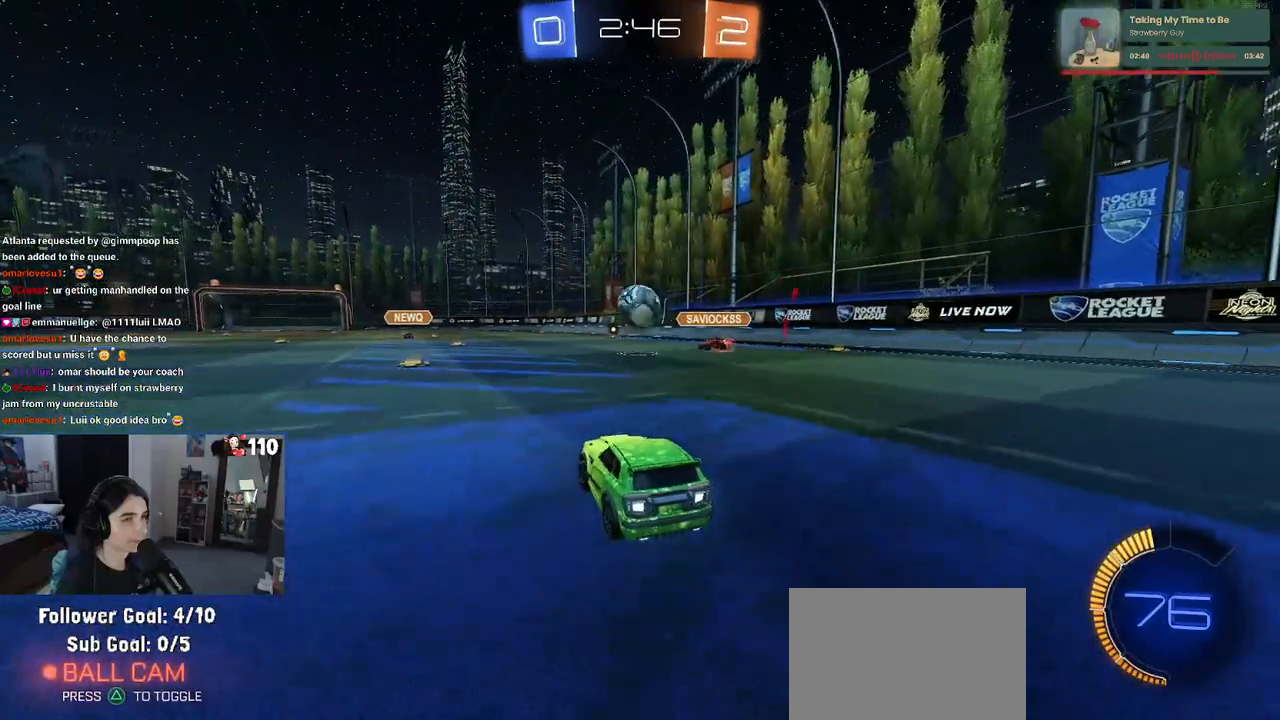
{"buttons": [], "left_stick": "left", "right_stick": "center", "events": [[33, "left_stick", "right"], [150, "R2", "up"], [150, "left_stick", "center"], [200, "L2", "down"], [417, "L2", "up"], [433, "left_stick", "left"]]}
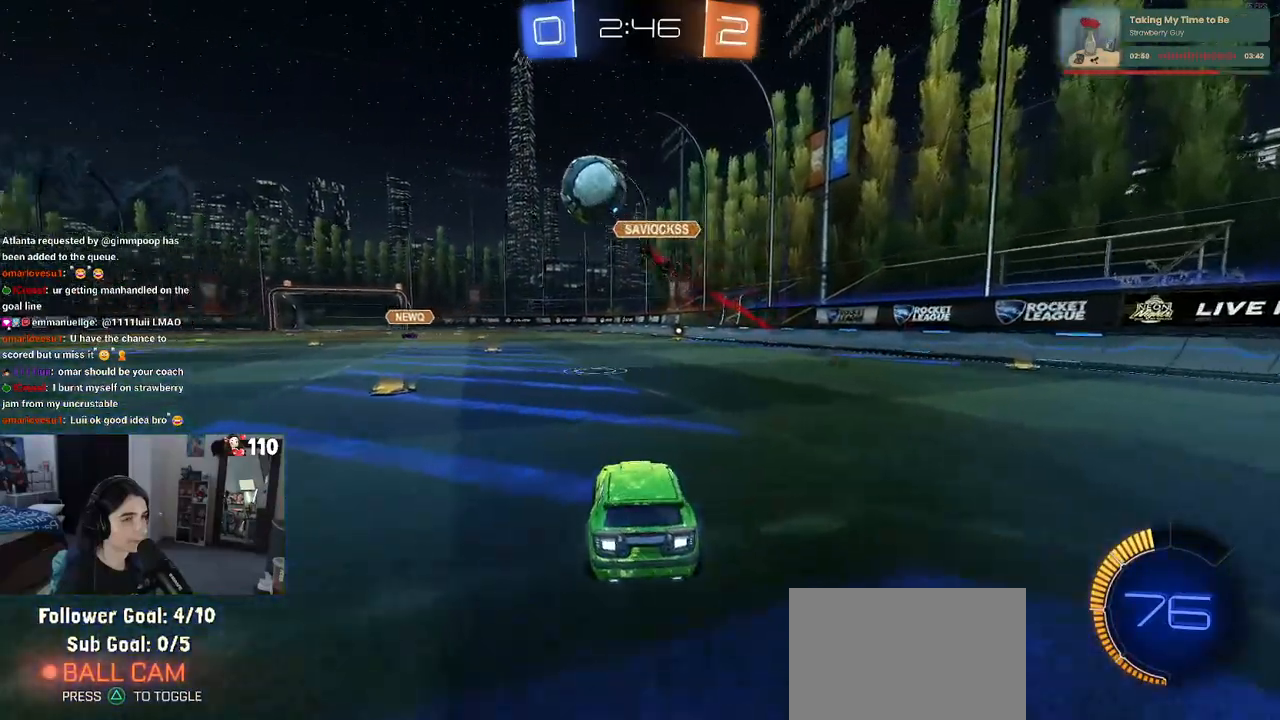
{"buttons": ["R2"], "left_stick": "left", "right_stick": "center", "events": [[83, "R2", "down"], [217, "left_stick", "center"], [483, "left_stick", "left"]]}
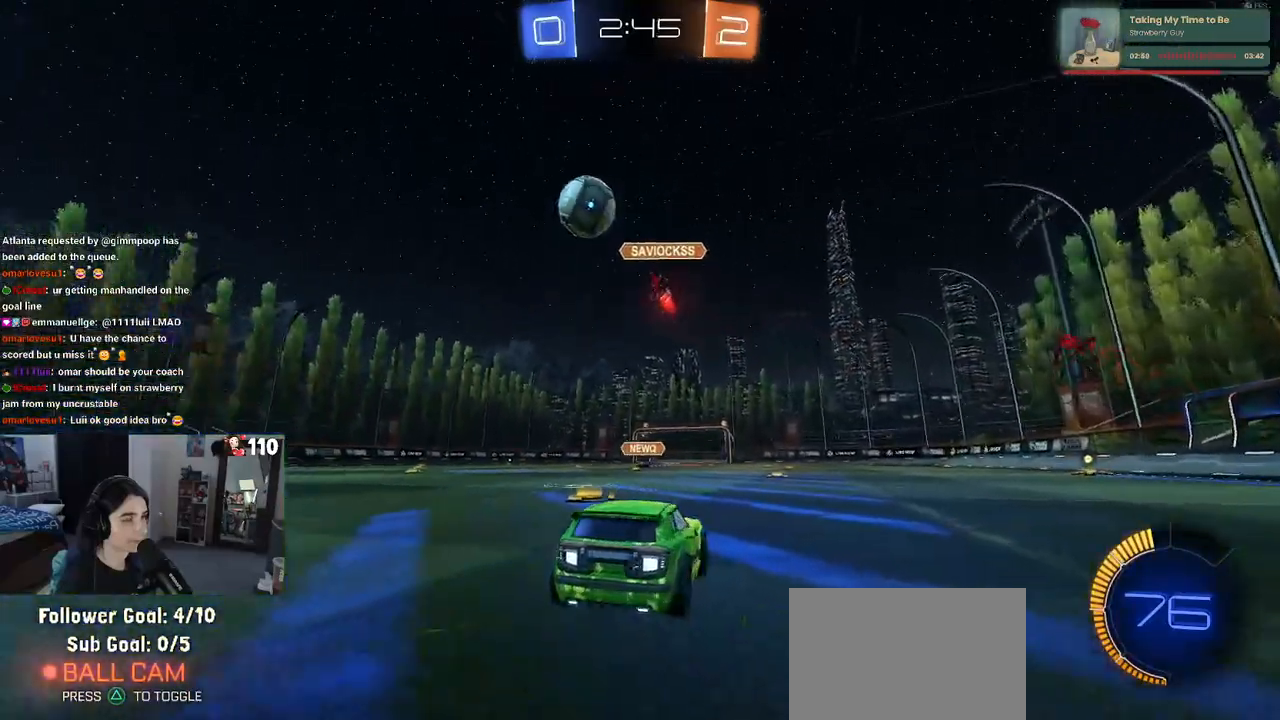
{"buttons": ["R2"], "left_stick": "left", "right_stick": "center", "events": []}
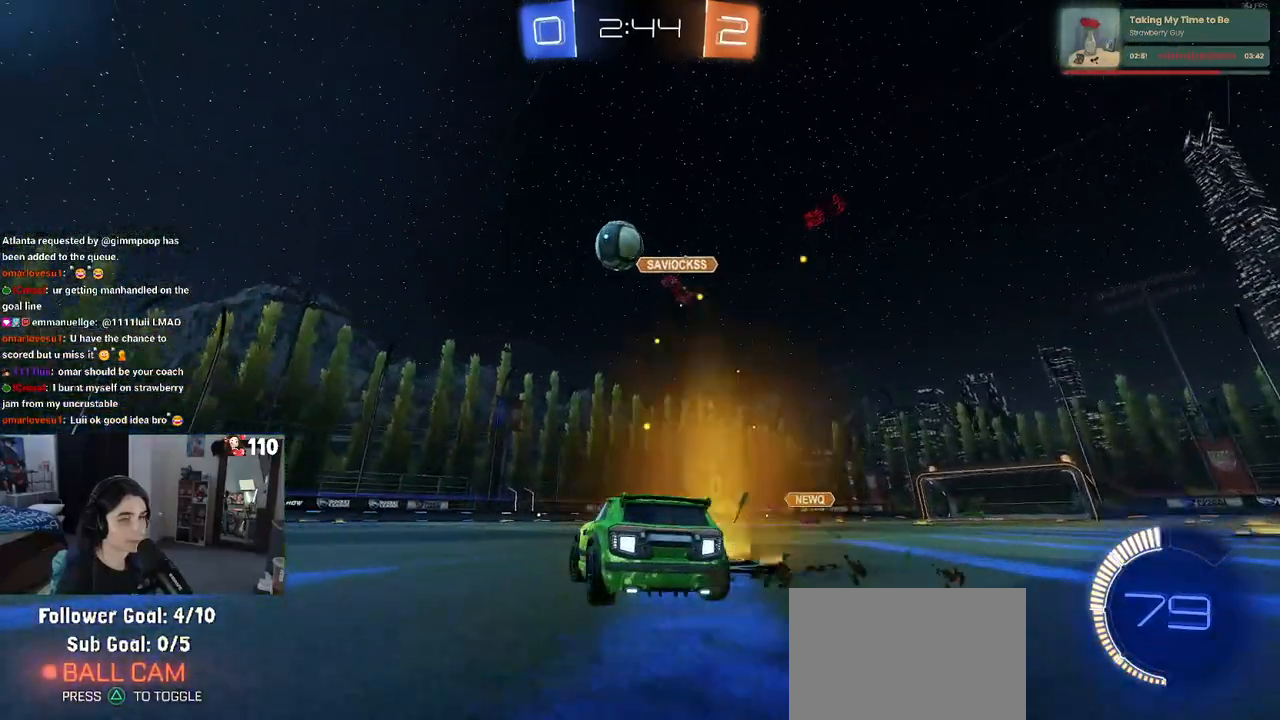
{"buttons": ["R2"], "left_stick": "center", "right_stick": "center", "events": [[350, "left_stick", "center"]]}
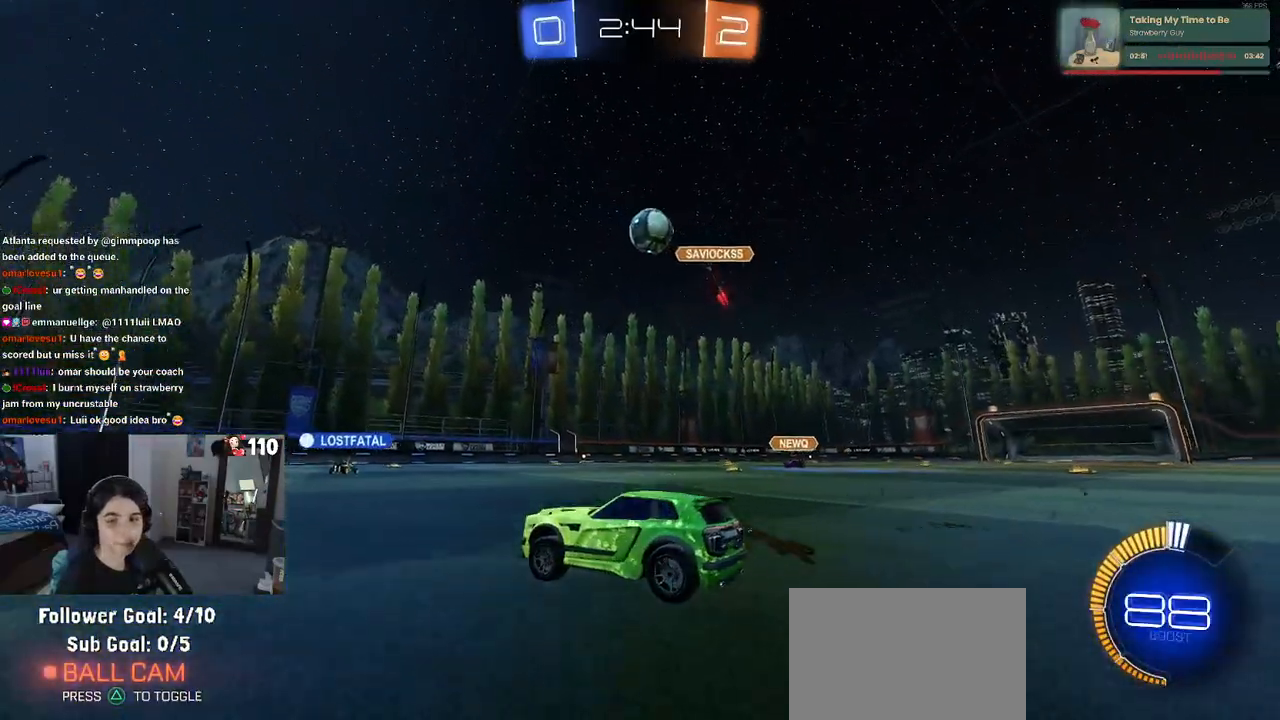
{"buttons": ["R2"], "left_stick": "right", "right_stick": "center", "events": [[150, "left_stick", "left"], [317, "left_stick", "center"], [500, "left_stick", "right"]]}
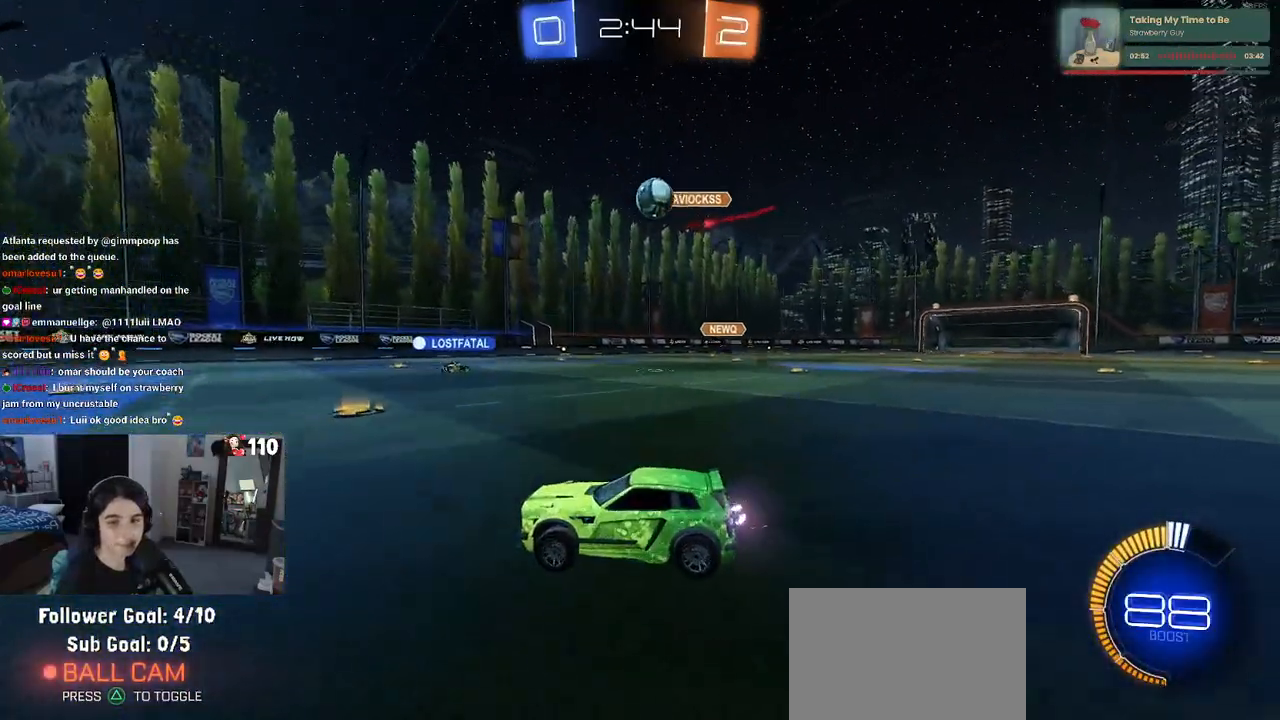
{"buttons": ["R2"], "left_stick": "right", "right_stick": "center", "events": []}
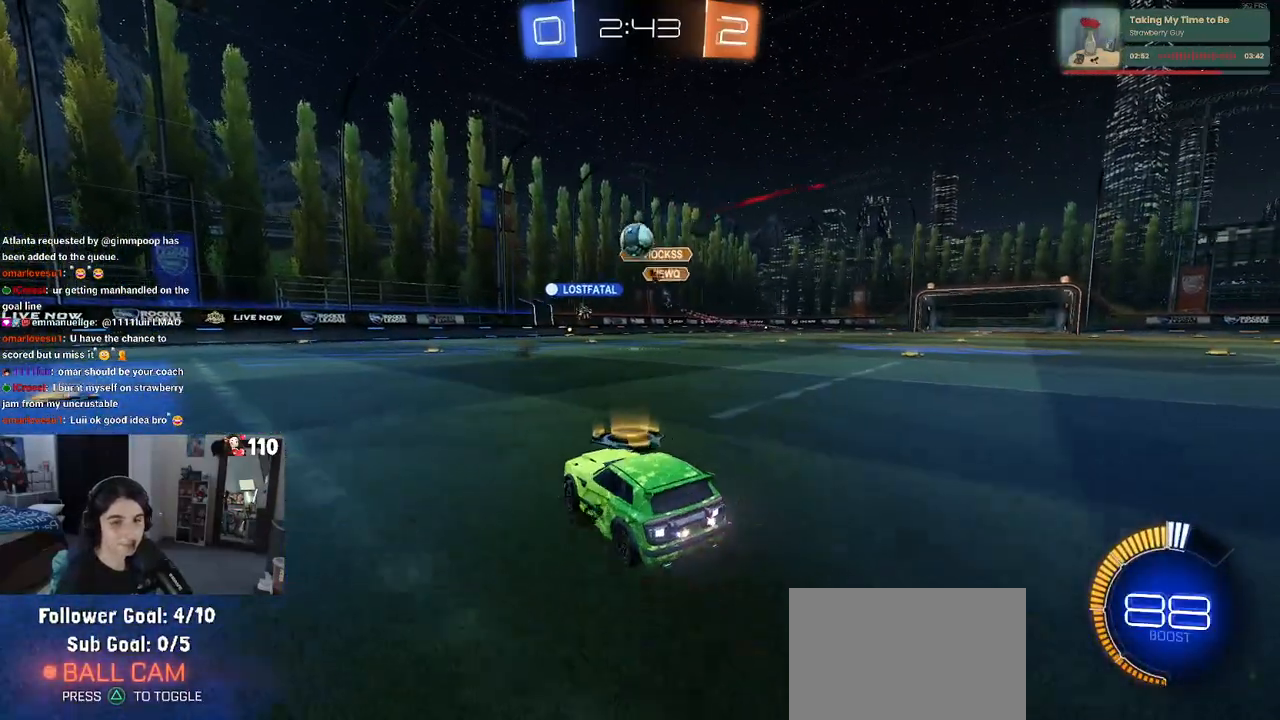
{"buttons": ["R2"], "left_stick": "left", "right_stick": "center", "events": [[17, "left_stick", "center"], [83, "left_stick", "left"]]}
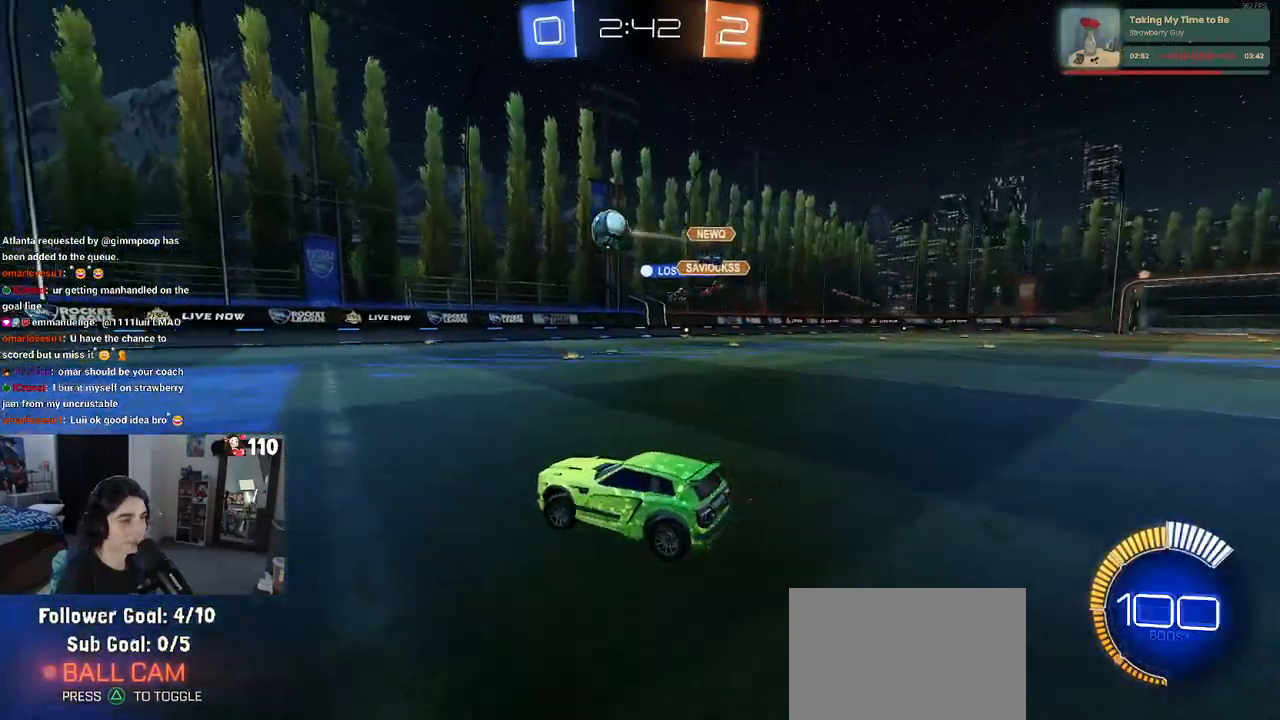
{"buttons": ["R1", "R2"], "left_stick": "center", "right_stick": "center", "events": [[300, "left_stick", "center"], [417, "R1", "down"]]}
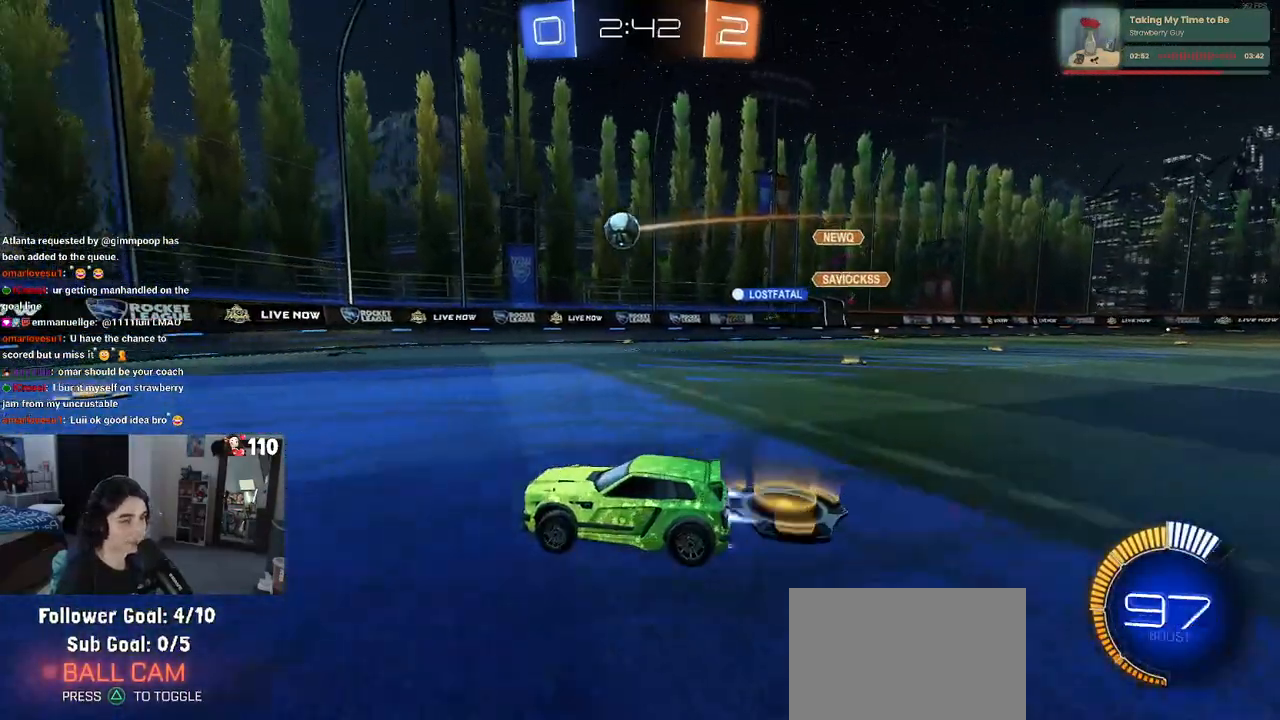
{"buttons": ["R2"], "left_stick": "right", "right_stick": "center", "events": [[67, "R1", "up"], [250, "left_stick", "right"]]}
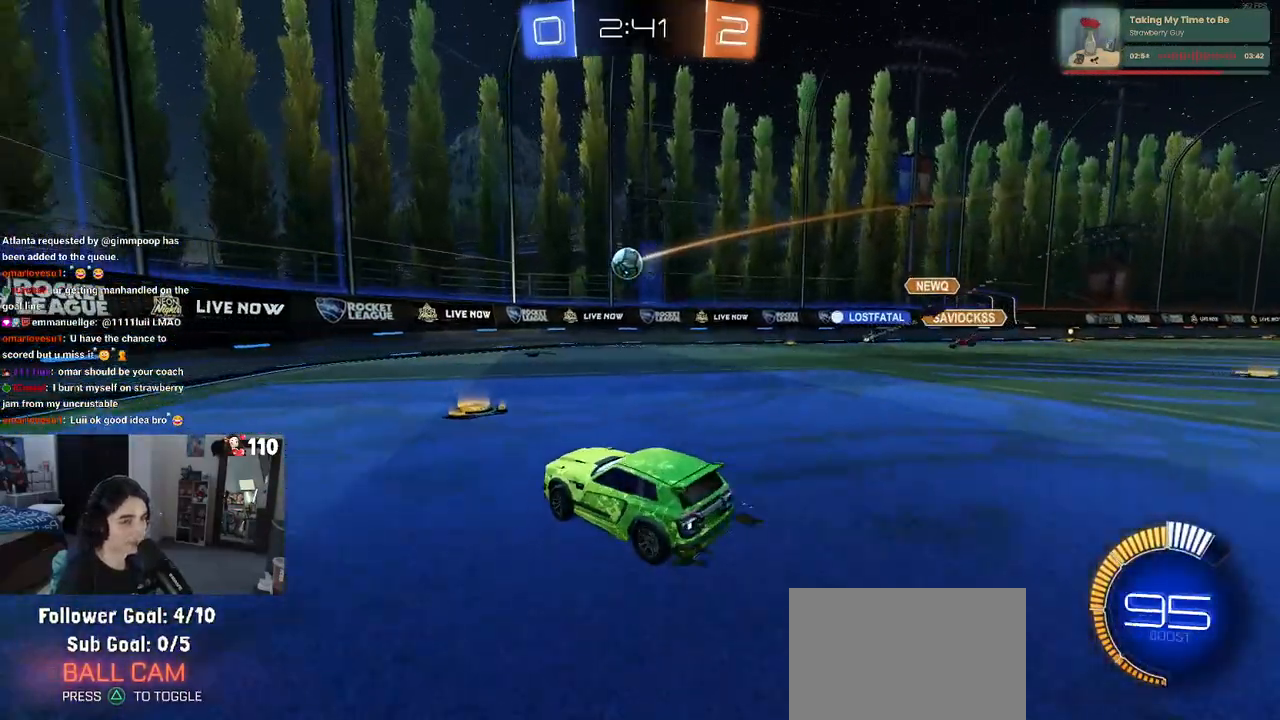
{"buttons": ["R1", "R2"], "left_stick": "down-right", "right_stick": "center", "events": [[350, "left_stick", "center"], [417, "R1", "down"], [483, "left_stick", "down-right"]]}
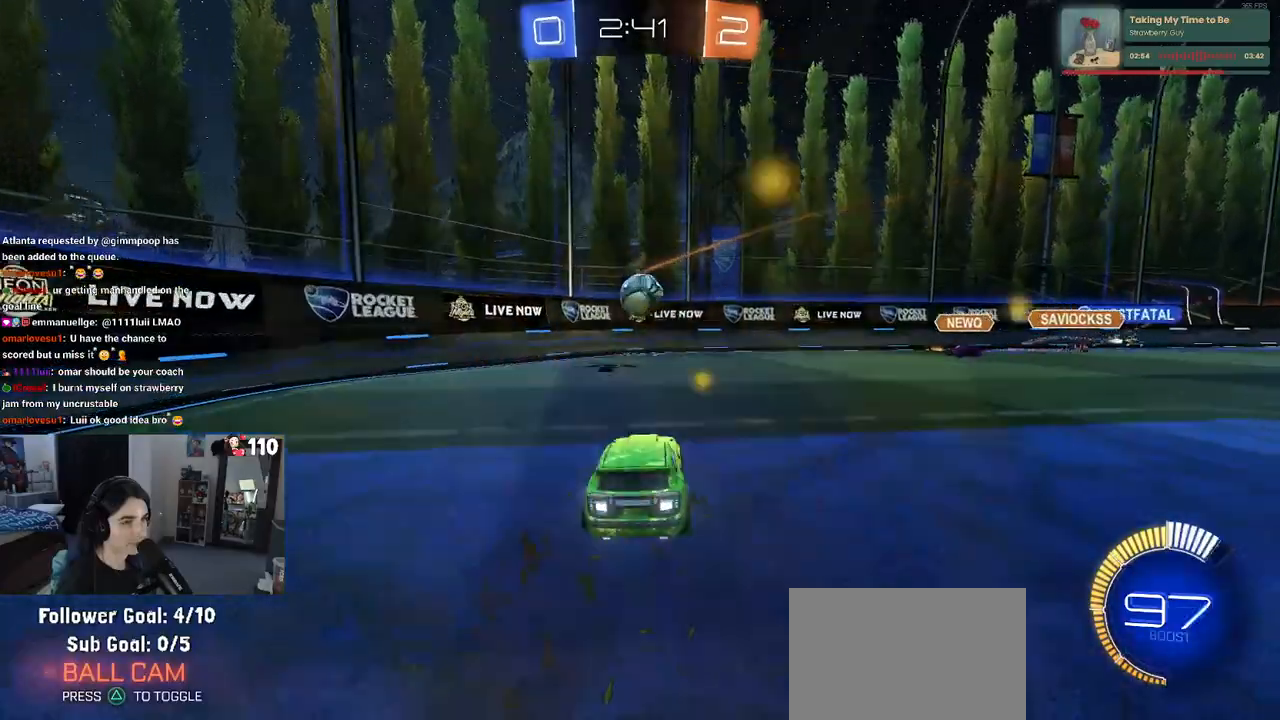
{"buttons": ["CROSS", "R2"], "left_stick": "down-left", "right_stick": "center", "events": [[83, "CROSS", "down"], [133, "left_stick", "down"], [267, "R1", "up"], [283, "left_stick", "left"], [300, "CROSS", "up"], [350, "CROSS", "down"], [433, "left_stick", "down-left"]]}
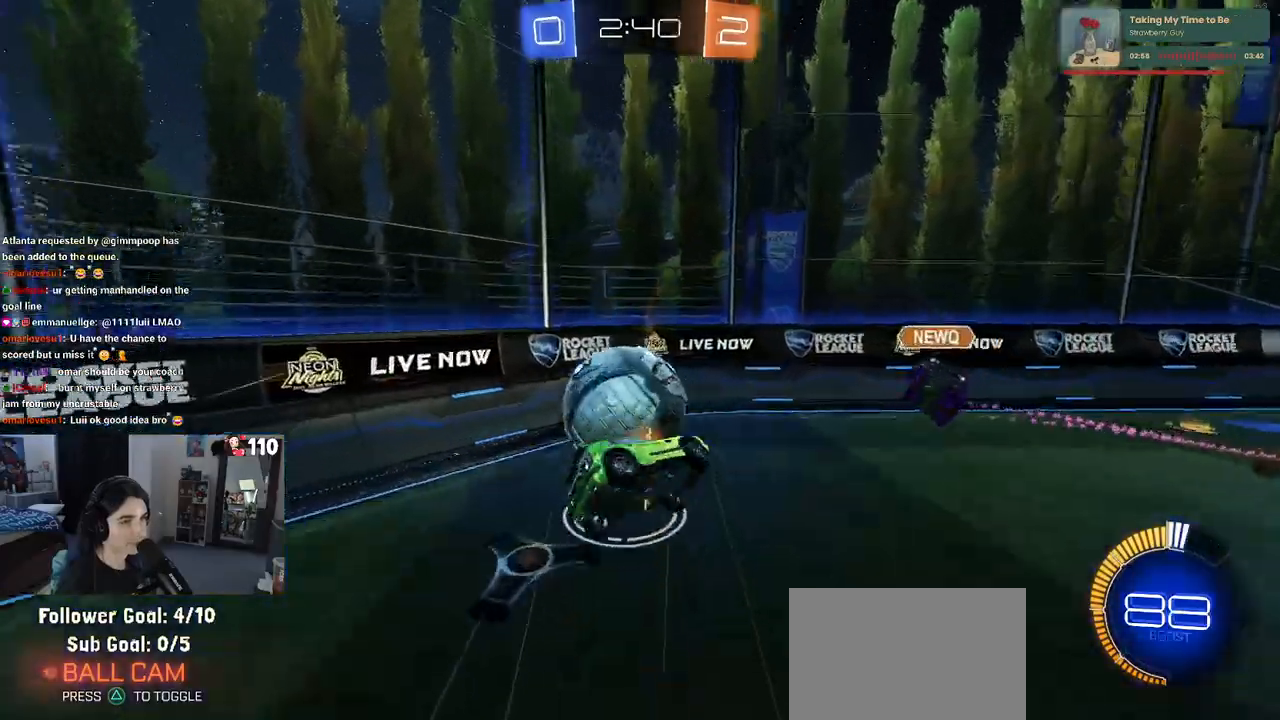
{"buttons": ["R1", "R2"], "left_stick": "right", "right_stick": "center", "events": [[17, "CROSS", "up"], [117, "left_stick", "center"], [250, "left_stick", "down-right"], [383, "R1", "down"], [483, "left_stick", "right"]]}
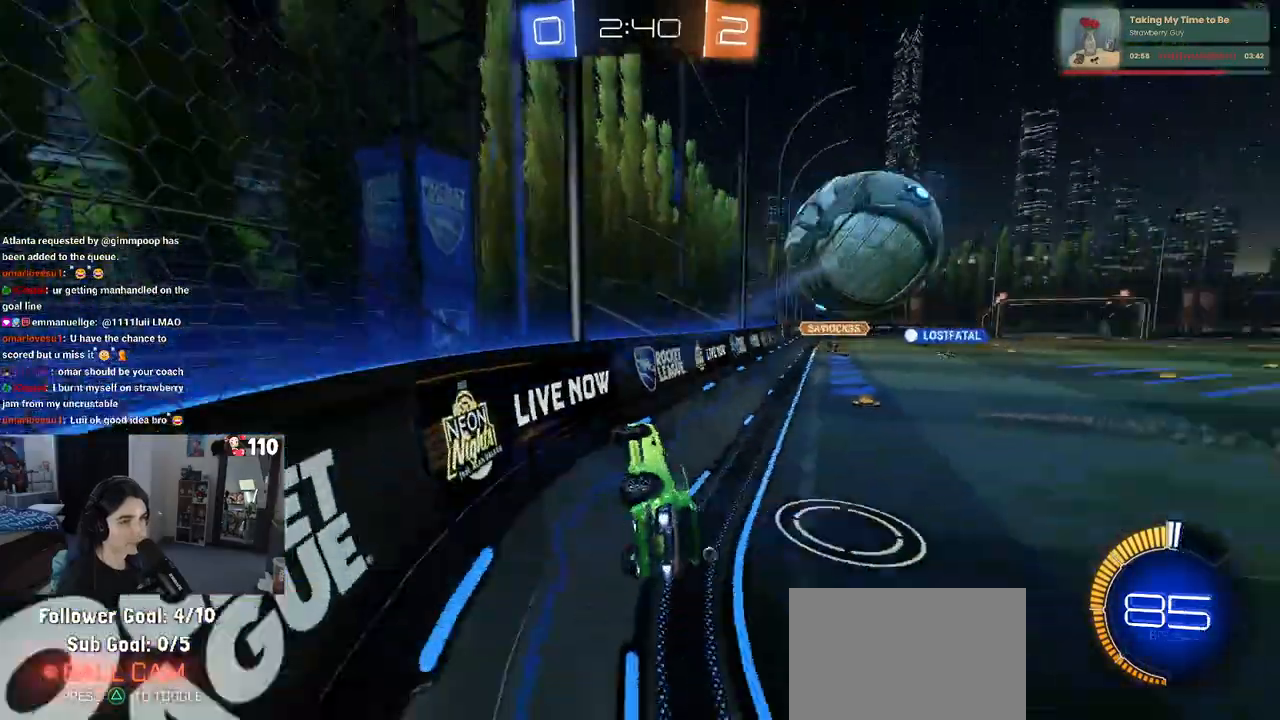
{"buttons": ["R1", "R2"], "left_stick": "center", "right_stick": "center", "events": [[417, "left_stick", "center"]]}
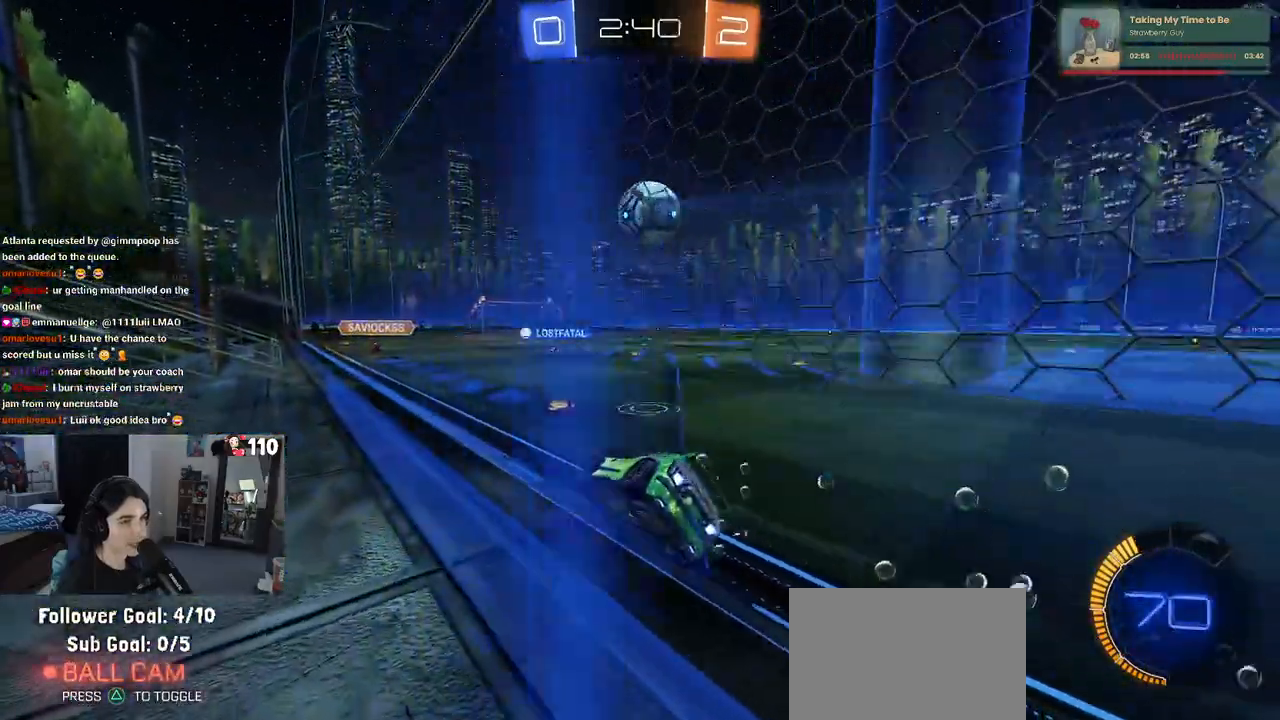
{"buttons": ["R1", "R2"], "left_stick": "up-left", "right_stick": "center", "events": [[167, "left_stick", "right"], [233, "TRIANGLE", "down"], [300, "left_stick", "center"], [333, "TRIANGLE", "up"], [500, "left_stick", "up-left"]]}
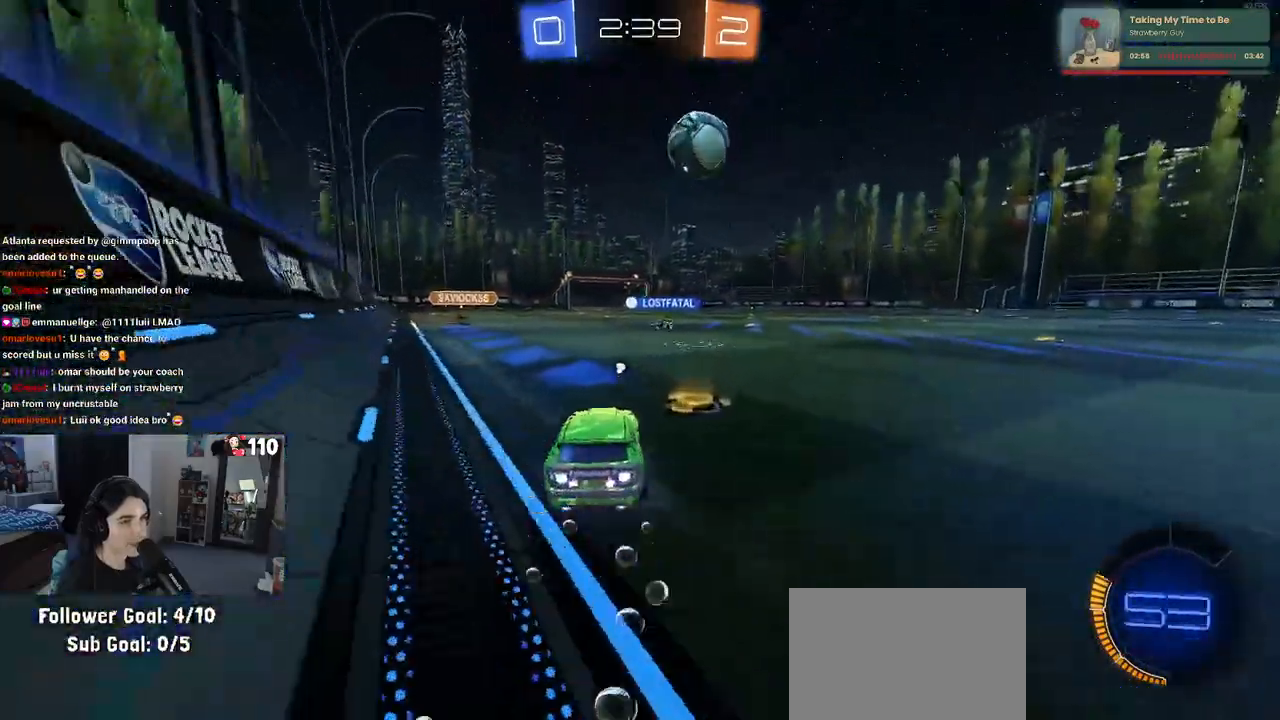
{"buttons": ["R2"], "left_stick": "right", "right_stick": "center", "events": [[100, "R1", "up"], [100, "left_stick", "center"], [483, "left_stick", "right"]]}
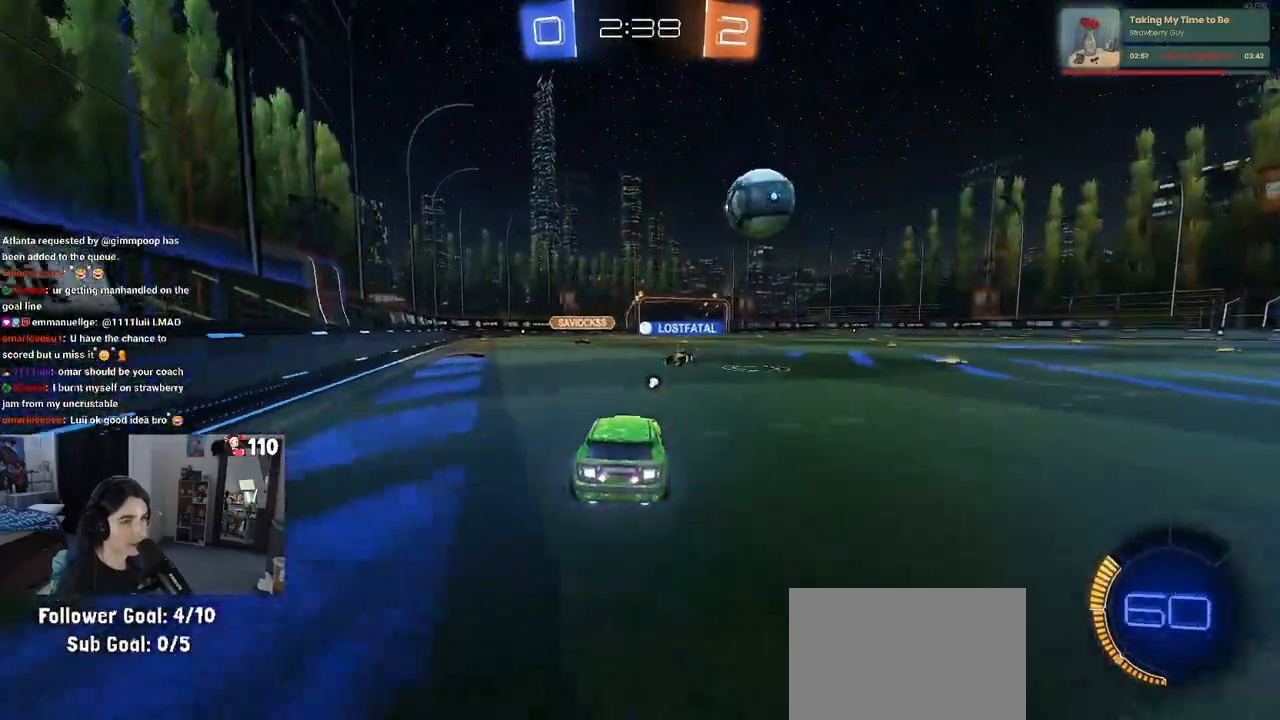
{"buttons": ["R2"], "left_stick": "right", "right_stick": "center", "events": [[83, "left_stick", "center"], [433, "left_stick", "right"]]}
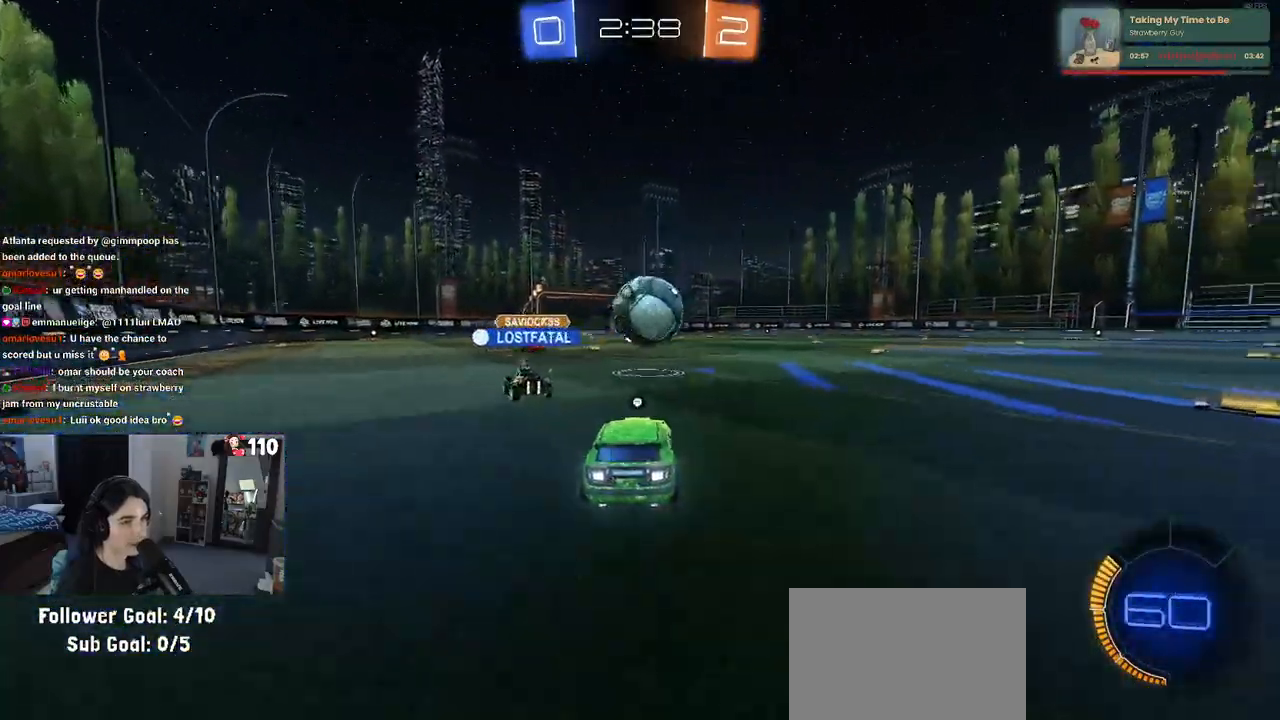
{"buttons": ["R2"], "left_stick": "right", "right_stick": "center", "events": [[267, "TRIANGLE", "down"], [383, "TRIANGLE", "up"]]}
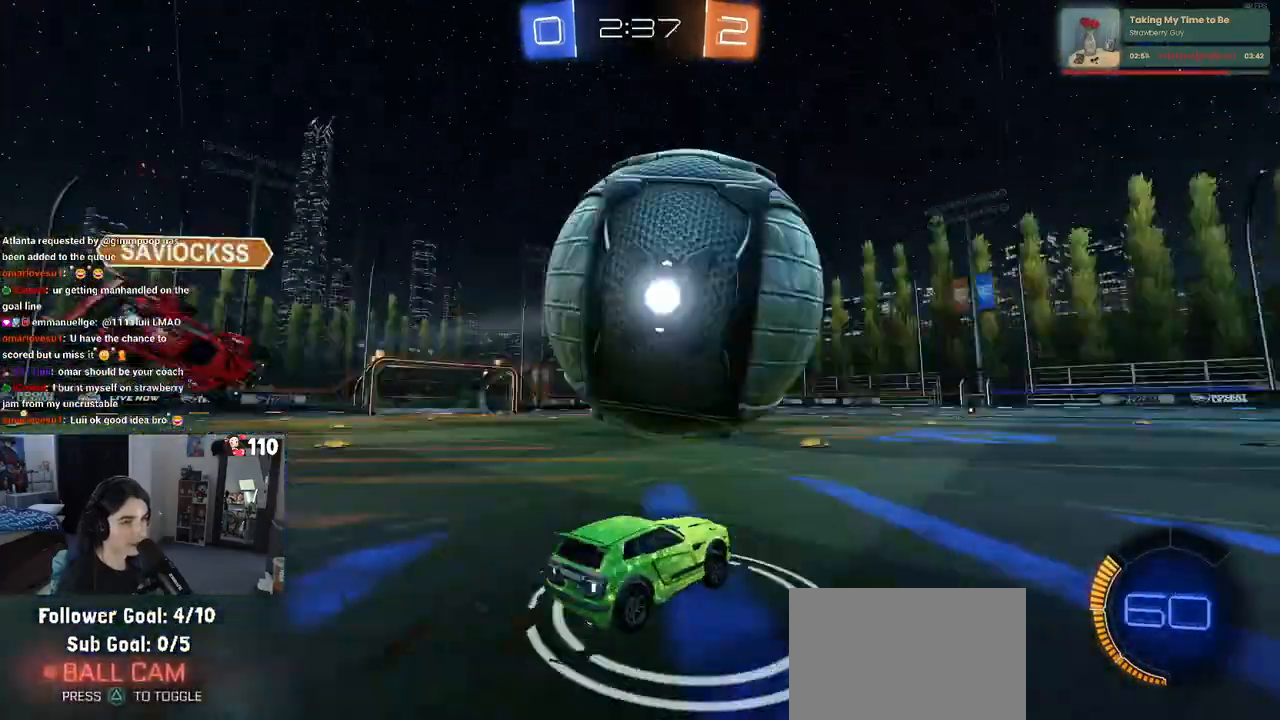
{"buttons": ["R2"], "left_stick": "right", "right_stick": "center", "events": []}
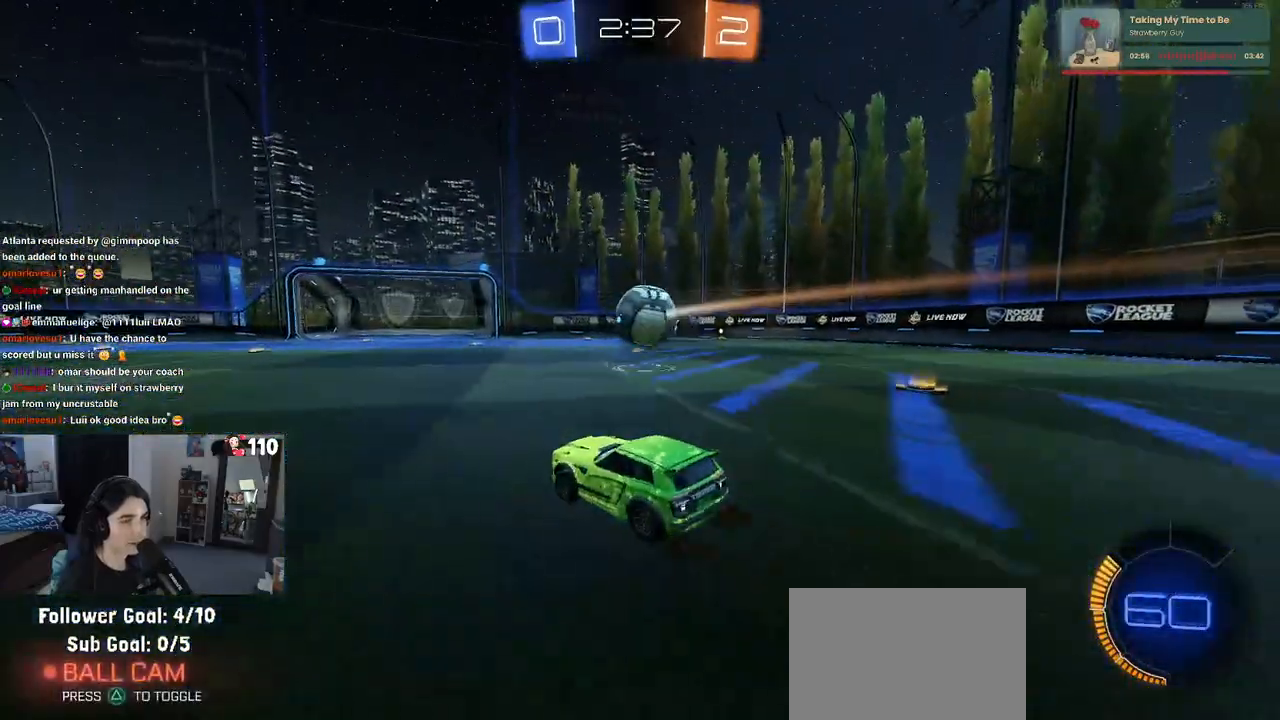
{"buttons": ["DPAD_DOWN"], "left_stick": "center", "right_stick": "center", "events": [[133, "left_stick", "center"], [183, "L2", "down"], [183, "R2", "up"], [367, "START", "down"], [383, "L2", "up"], [500, "DPAD_DOWN", "down"], [500, "START", "up"]]}
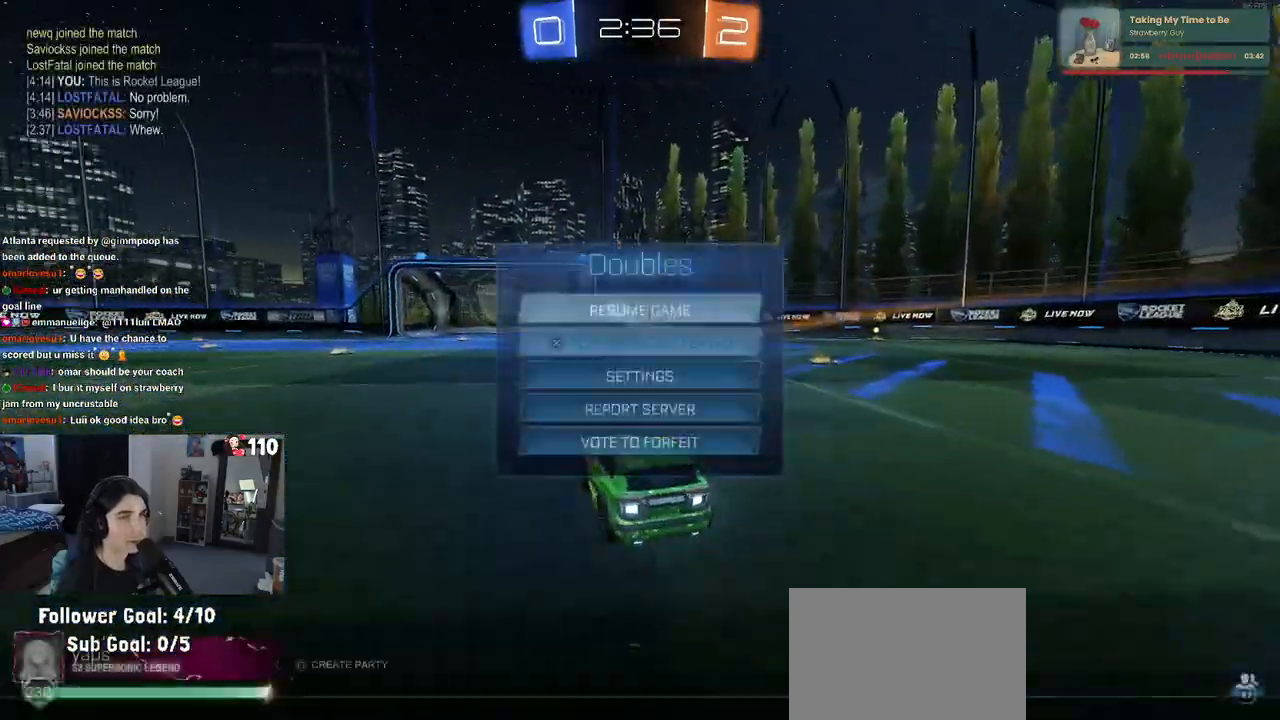
{"buttons": [], "left_stick": "center", "right_stick": "center", "events": [[367, "DPAD_DOWN", "up"]]}
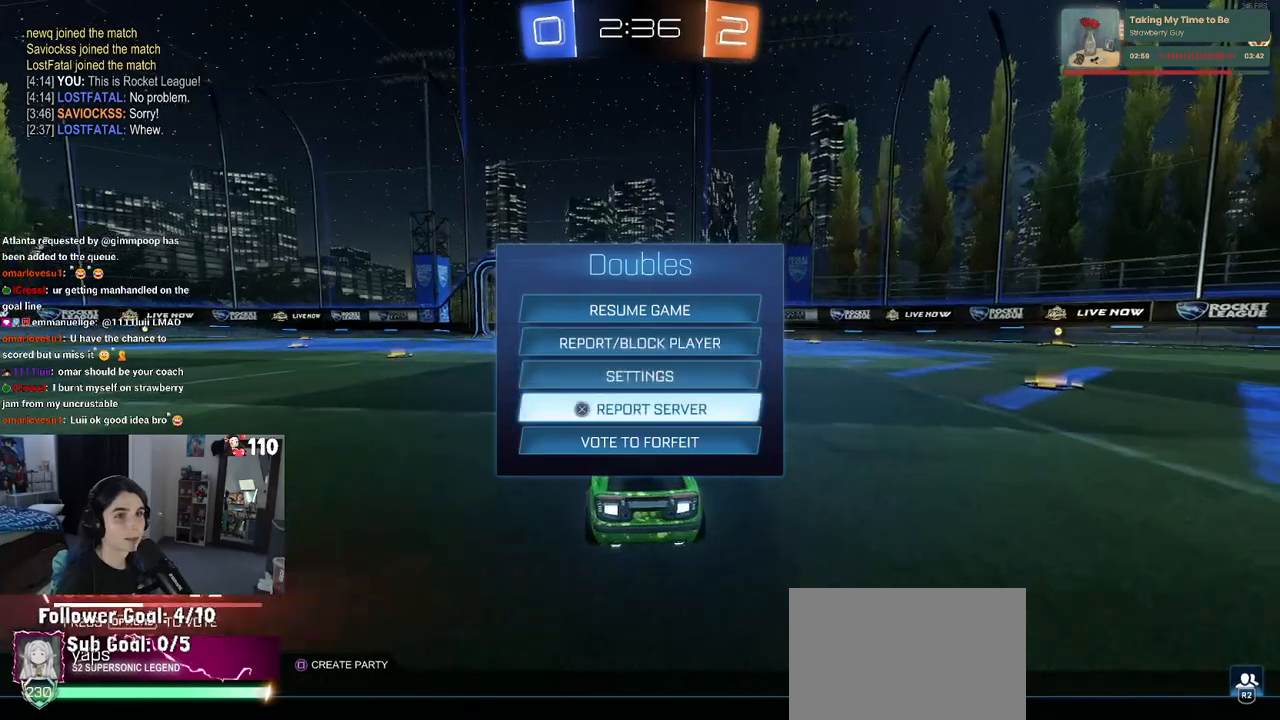
{"buttons": [], "left_stick": "center", "right_stick": "center", "events": [[17, "CIRCLE", "down"], [167, "CIRCLE", "up"]]}
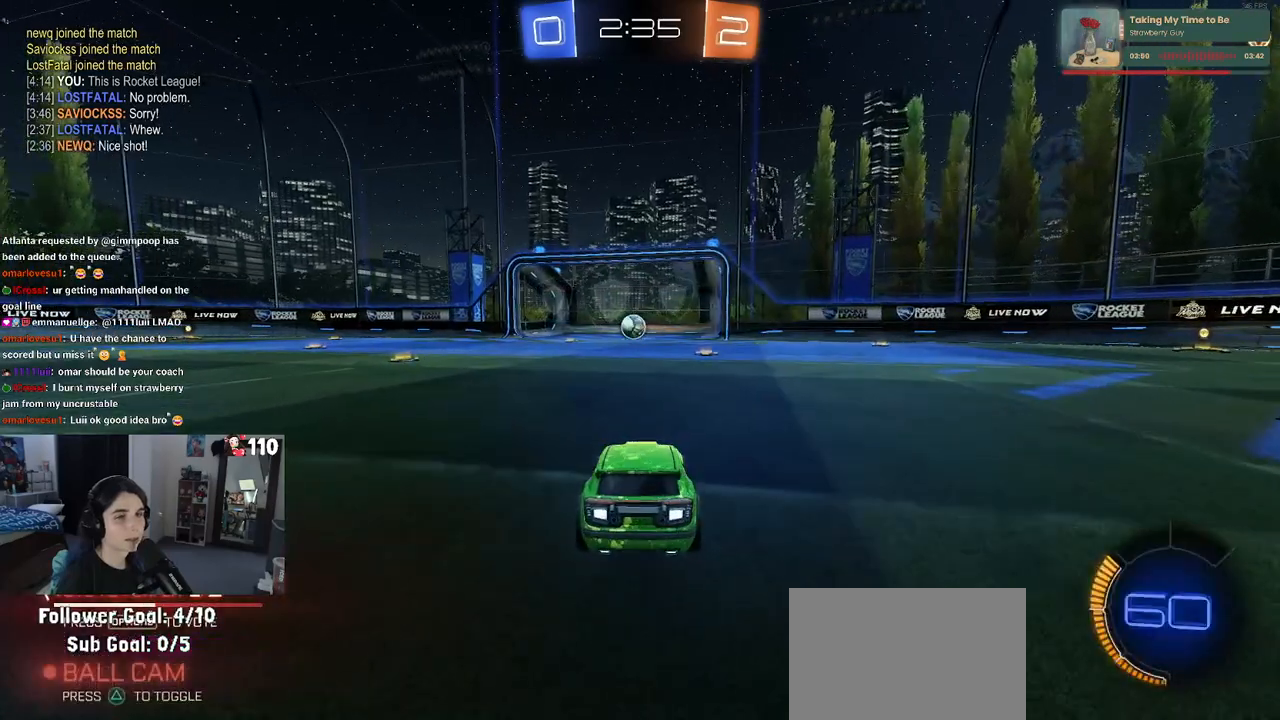
{"buttons": ["R3"], "left_stick": "center", "right_stick": "center", "events": [[167, "R3", "down"]]}
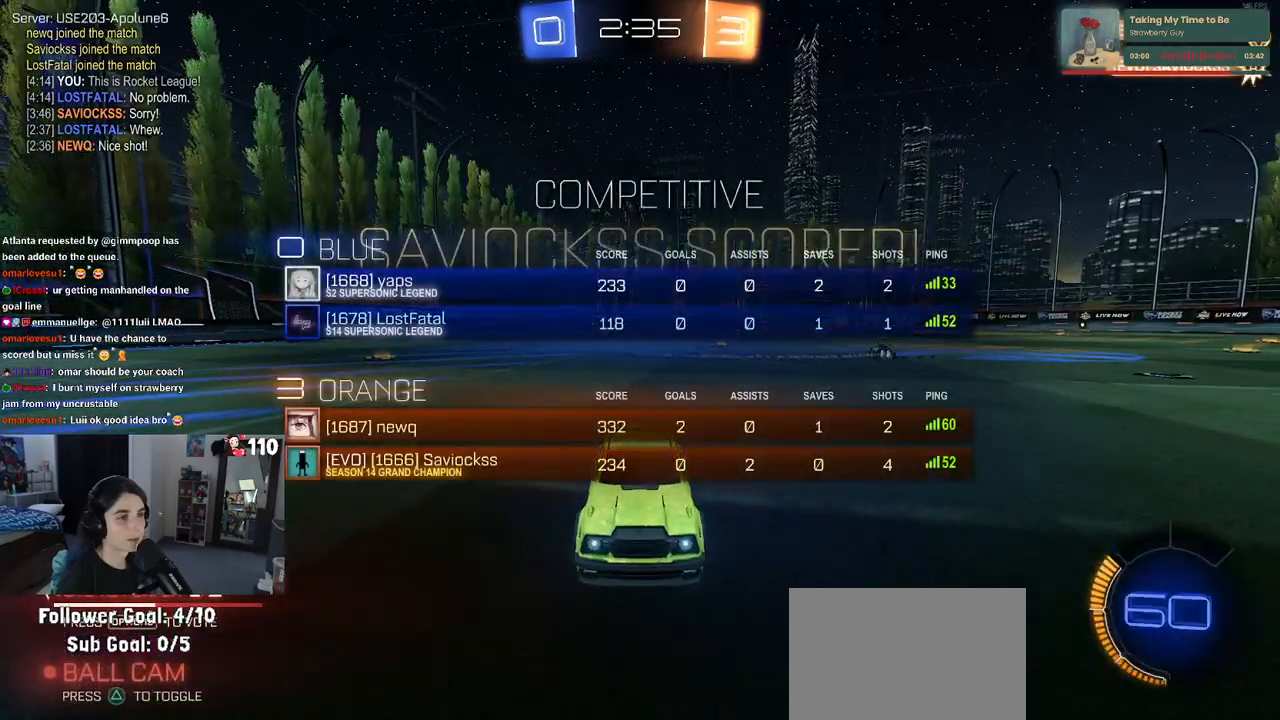
{"buttons": ["R3"], "left_stick": "center", "right_stick": "center", "events": []}
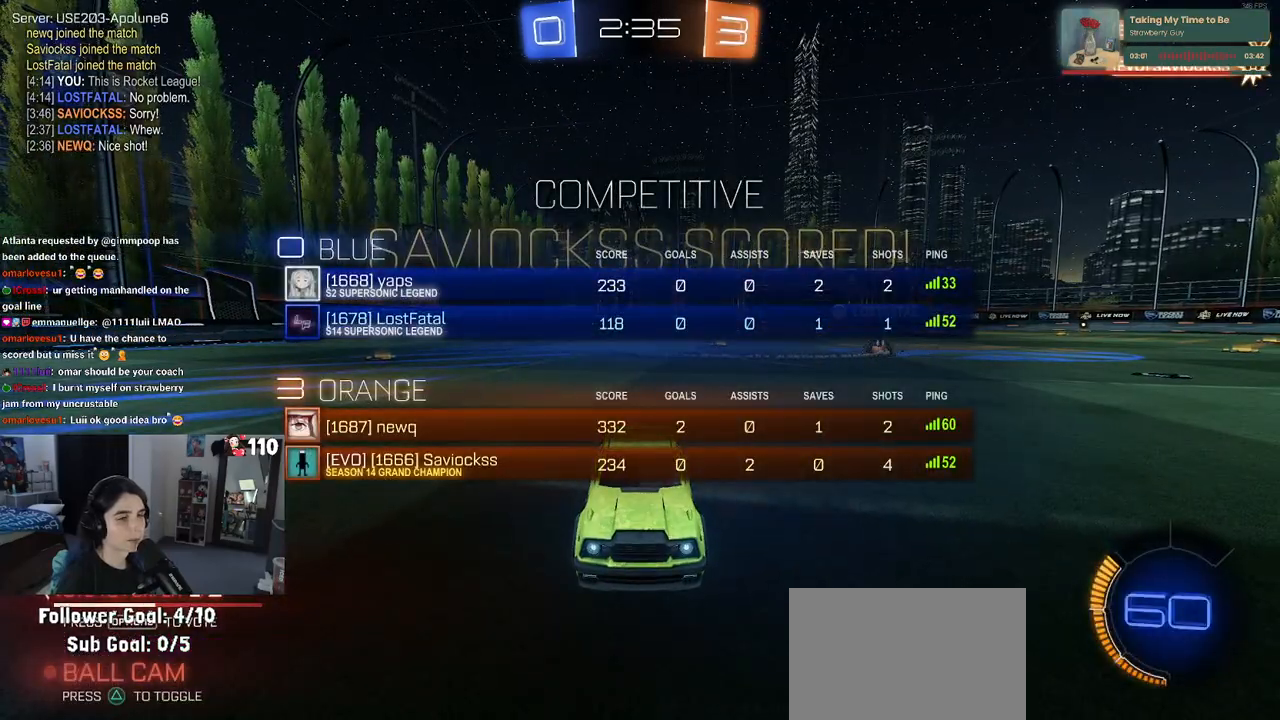
{"buttons": ["R3"], "left_stick": "center", "right_stick": "center", "events": []}
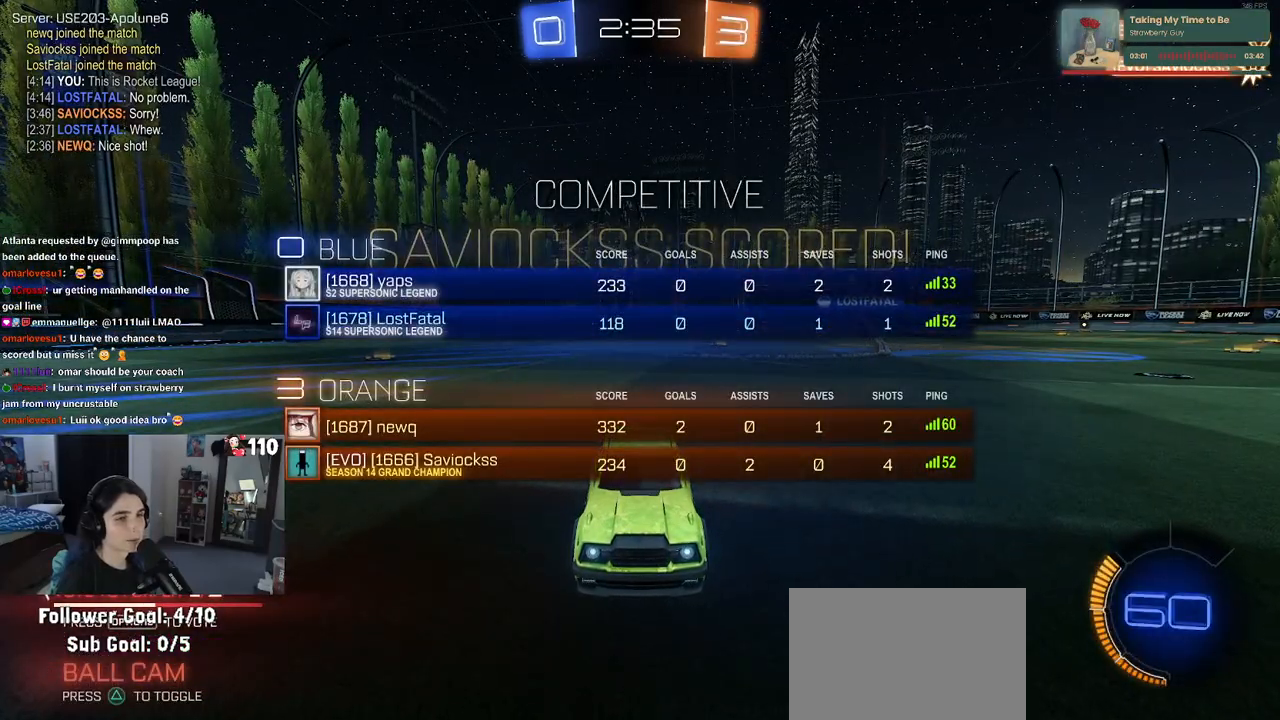
{"buttons": [], "left_stick": "center", "right_stick": "center", "events": [[150, "R3", "up"]]}